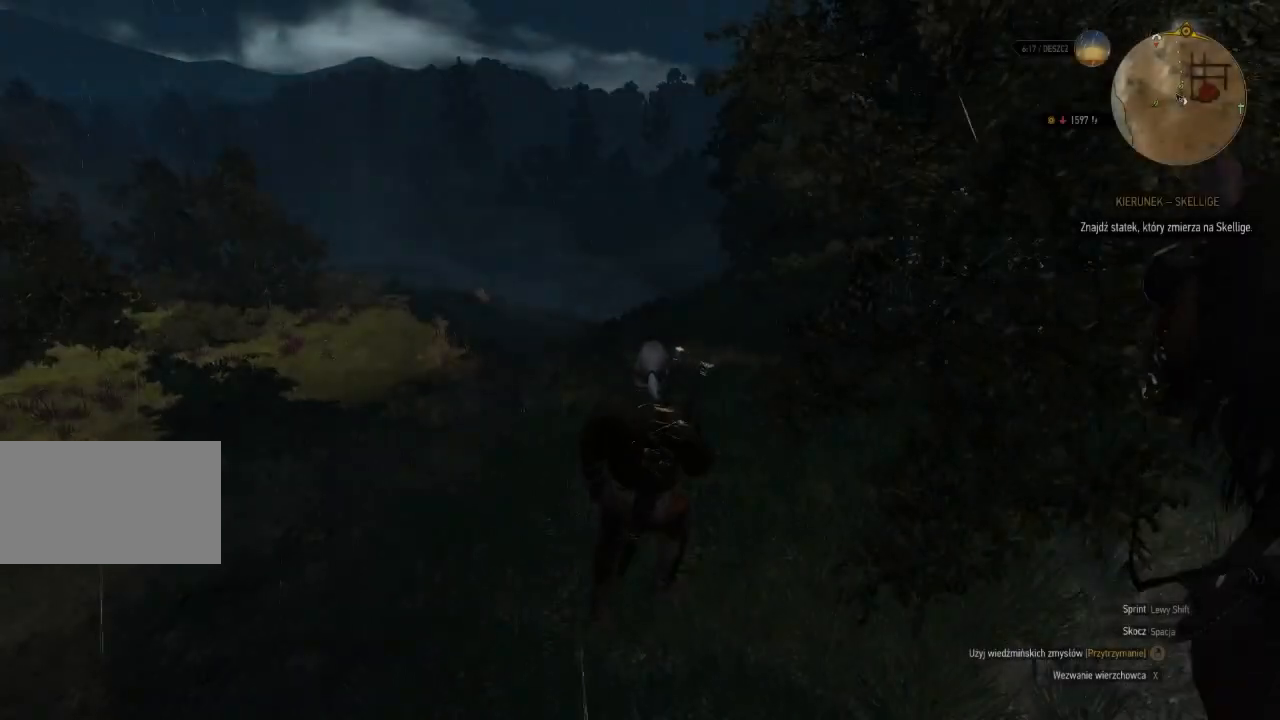
Gameplay with keyboard and mouse; each line is a JSON object with the keys and mouse buttons held at the frame after it. "events" lists presses ("down") and releases ("up") of "a", "ctrl", "d", "e", "q", "s", "shift", "space", "w", "mouse_left", "mouse_wheel", "mouse_right", "mouse_mb4" and "mouse_mb5" between this image and that frame as [ms after this image, input, new state], when the widget could be followed in between. "mouse_left", "mouse_wheel", "mouse_right", "mouse_mb4", "mouse_mb5" = the "left", "wheel", "right", "mb4", "mb5" buttons of the "mouse" list. No other keys are recorded. "wheel" means that the mouse wheel is clicked or scrolled. Mouse movement is not recorded.
{"keys": ["w"], "mouse": [], "events": [[500, "w", "down"]]}
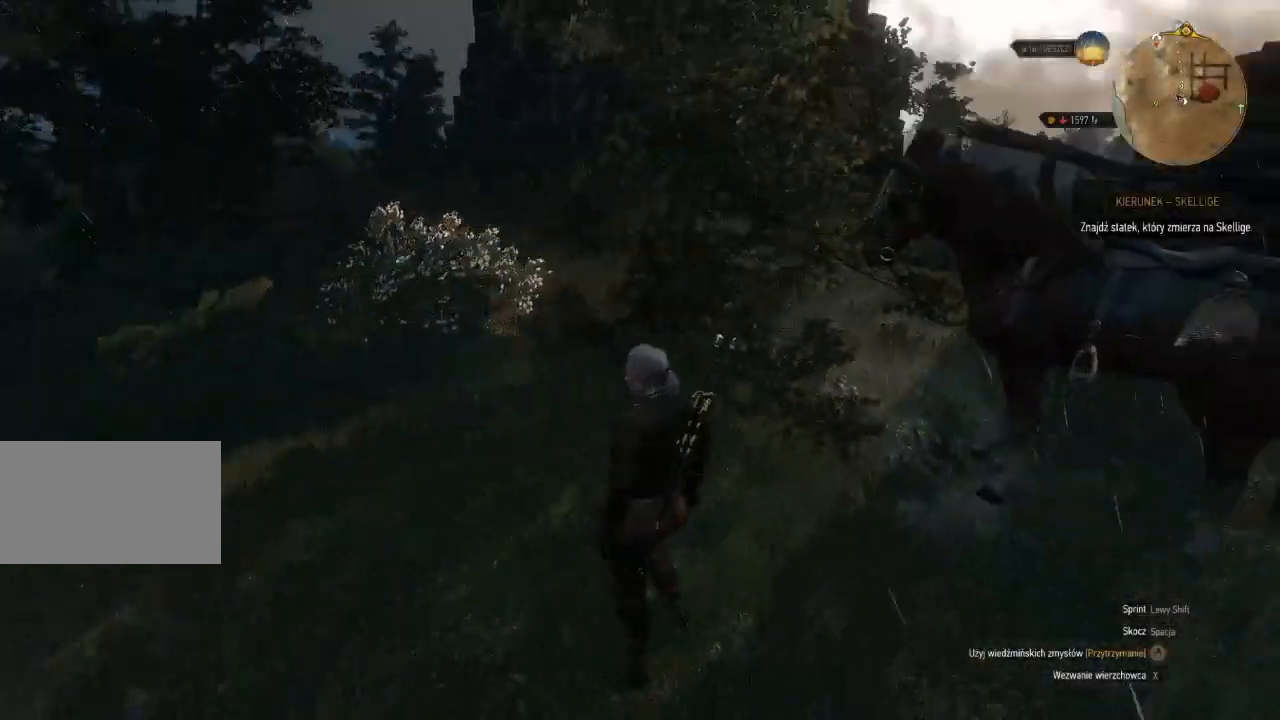
{"keys": ["d", "w"], "mouse": [], "events": [[440, "d", "down"]]}
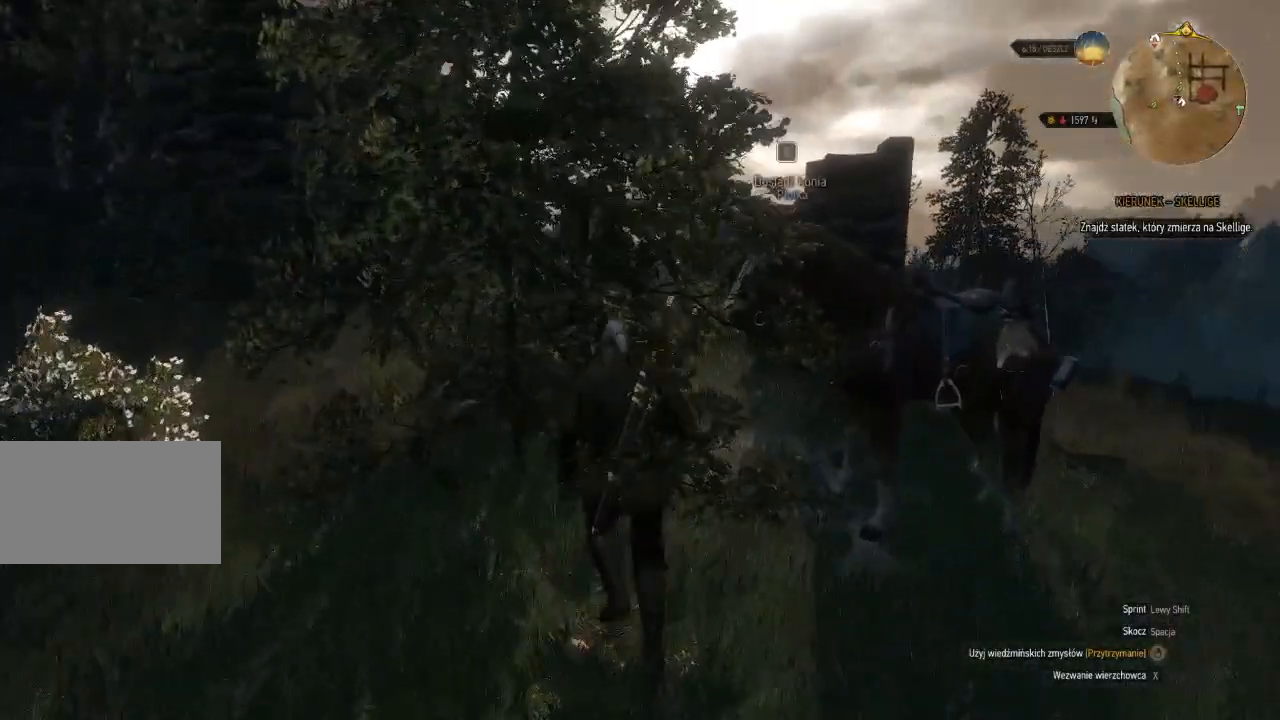
{"keys": ["d", "shift", "w"], "mouse": [], "events": [[380, "shift", "down"]]}
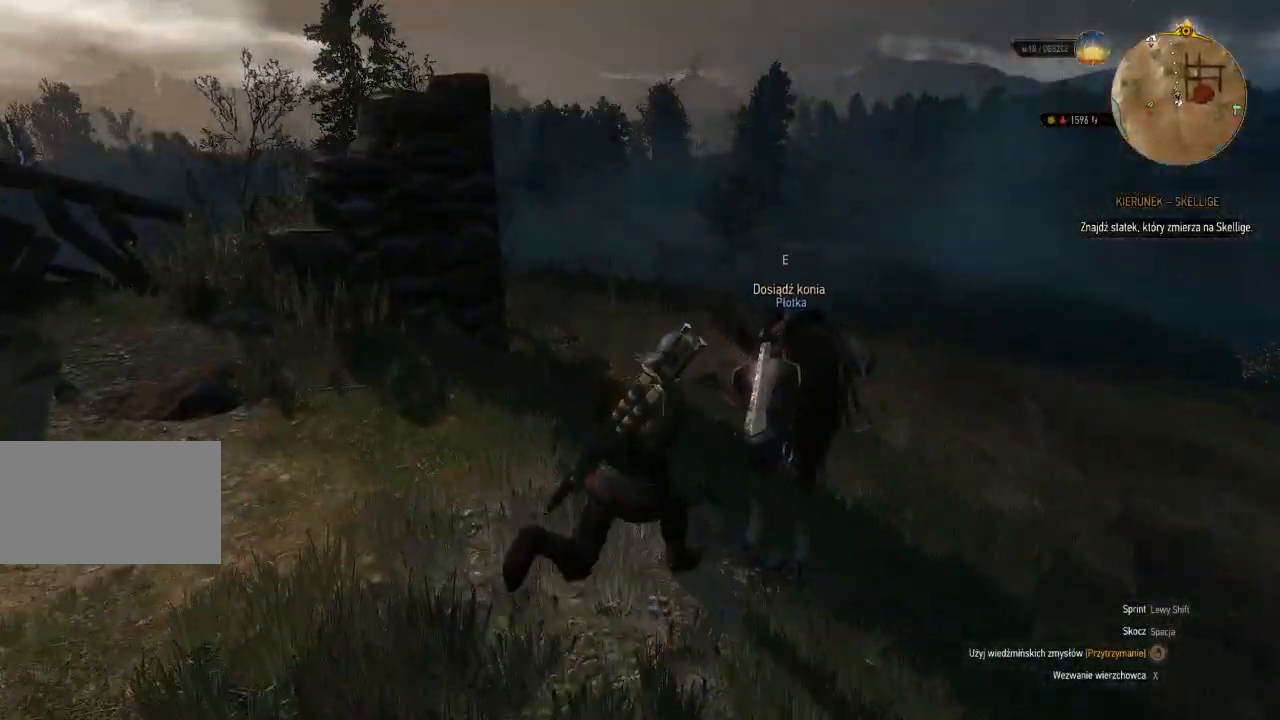
{"keys": ["shift", "w"], "mouse": [], "events": [[280, "d", "up"]]}
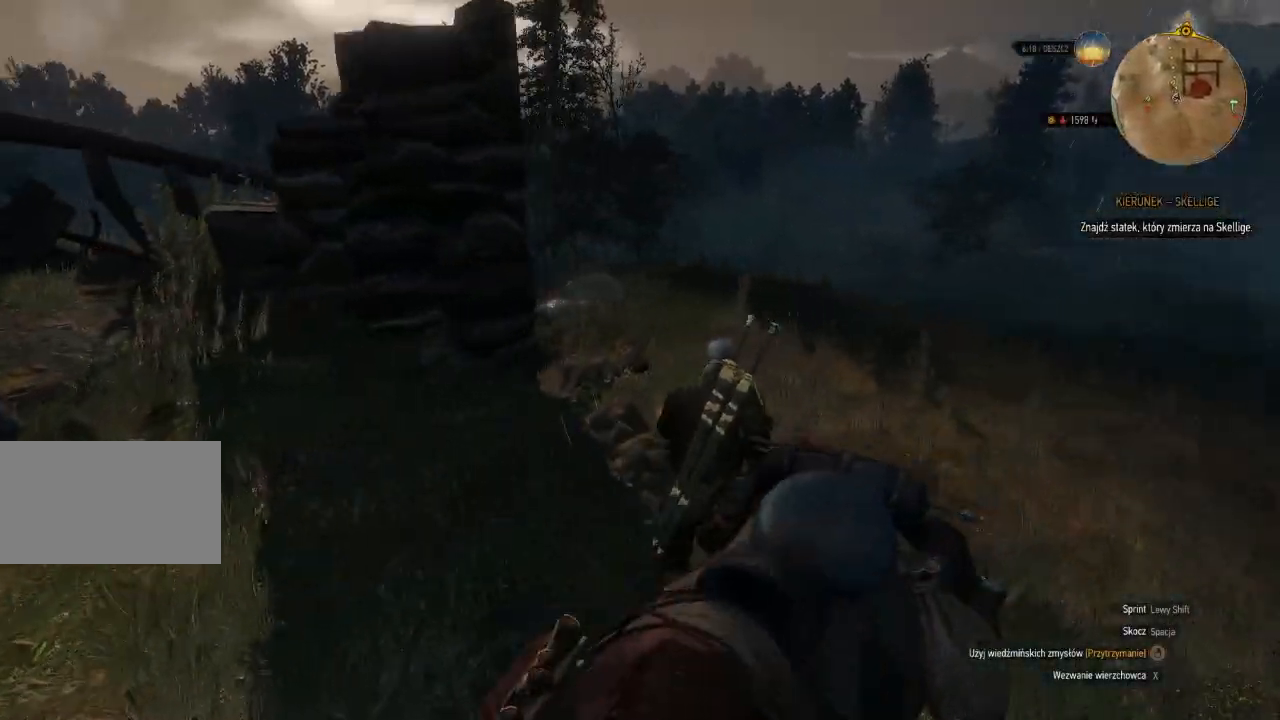
{"keys": ["shift", "w"], "mouse": [], "events": []}
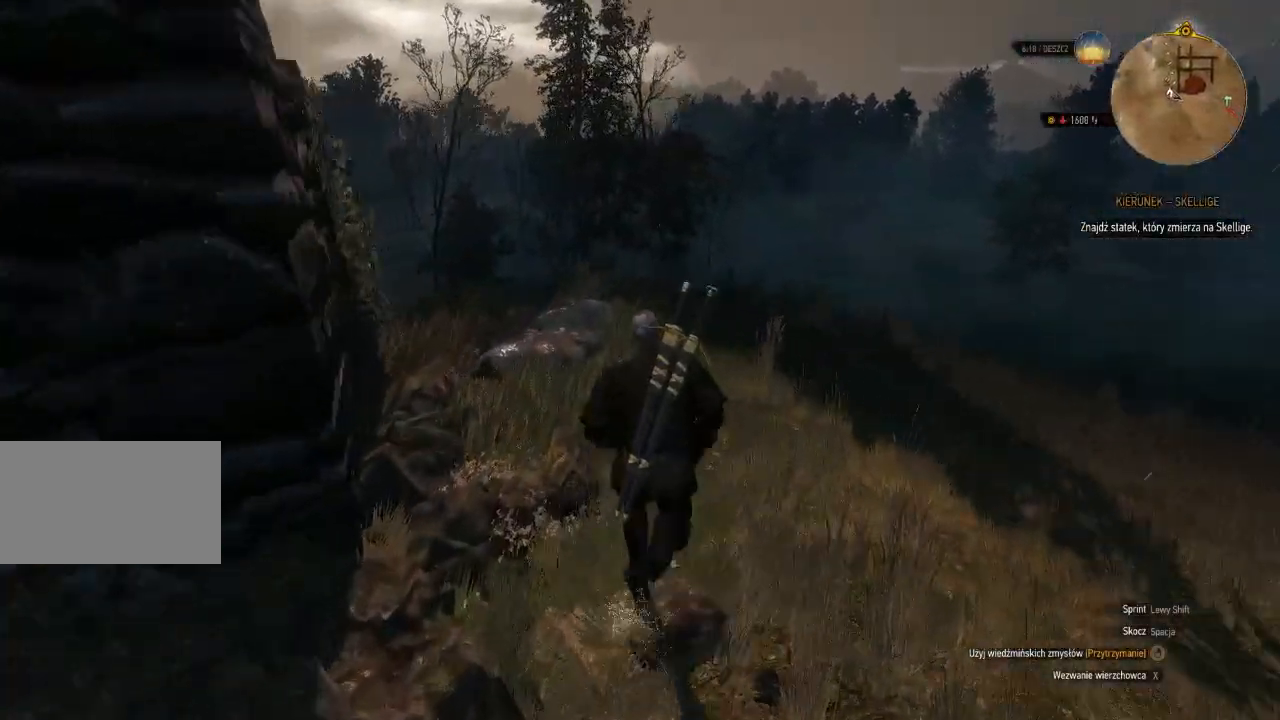
{"keys": ["shift", "w"], "mouse": [], "events": []}
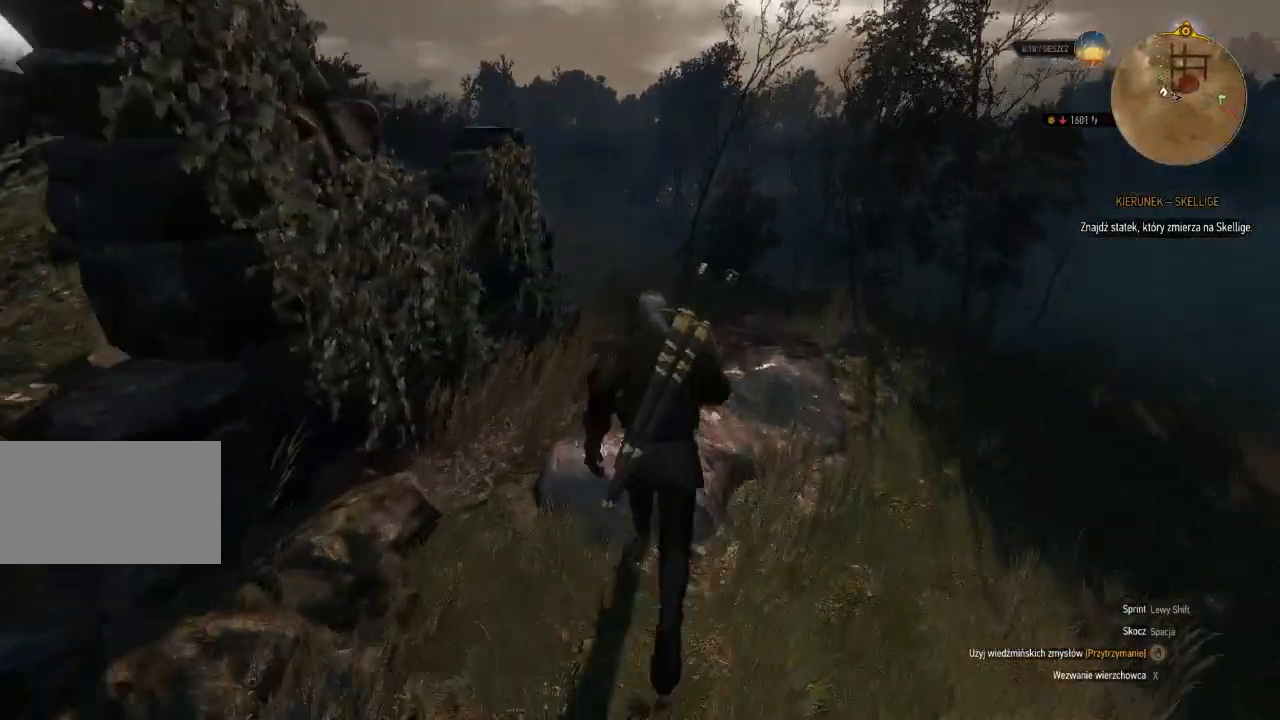
{"keys": ["shift", "w"], "mouse": [], "events": []}
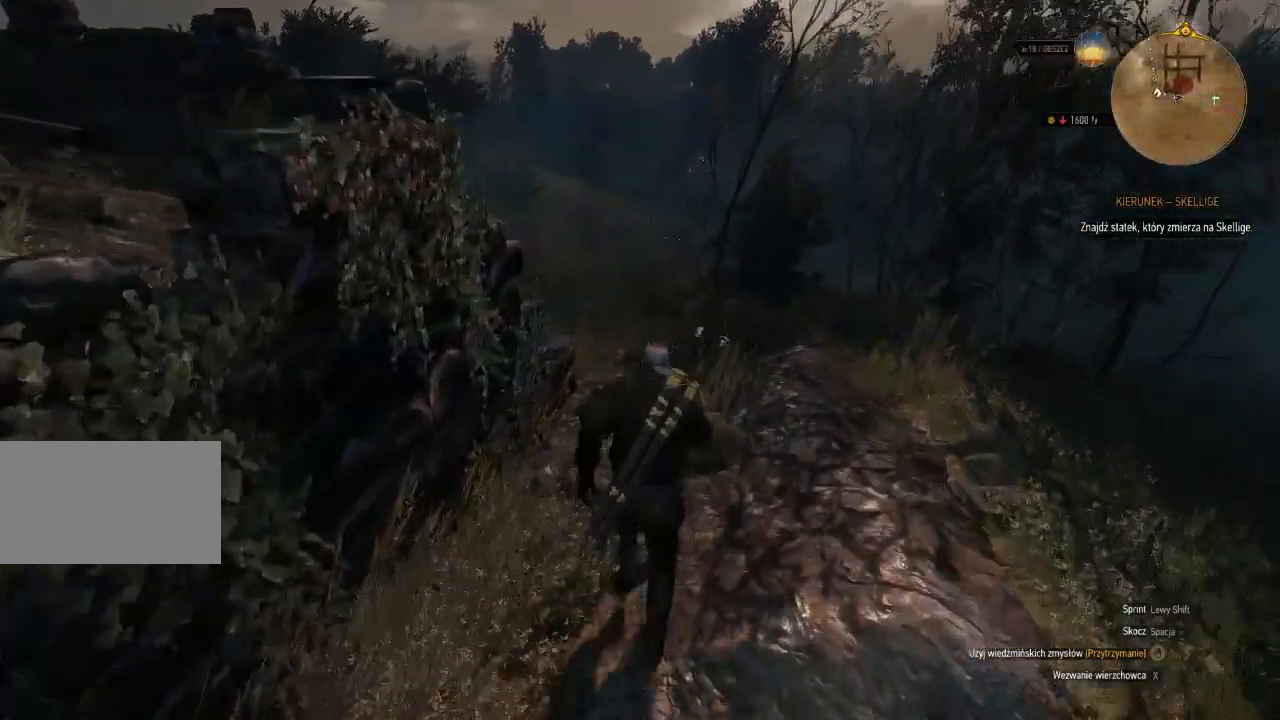
{"keys": ["shift", "w"], "mouse": [], "events": []}
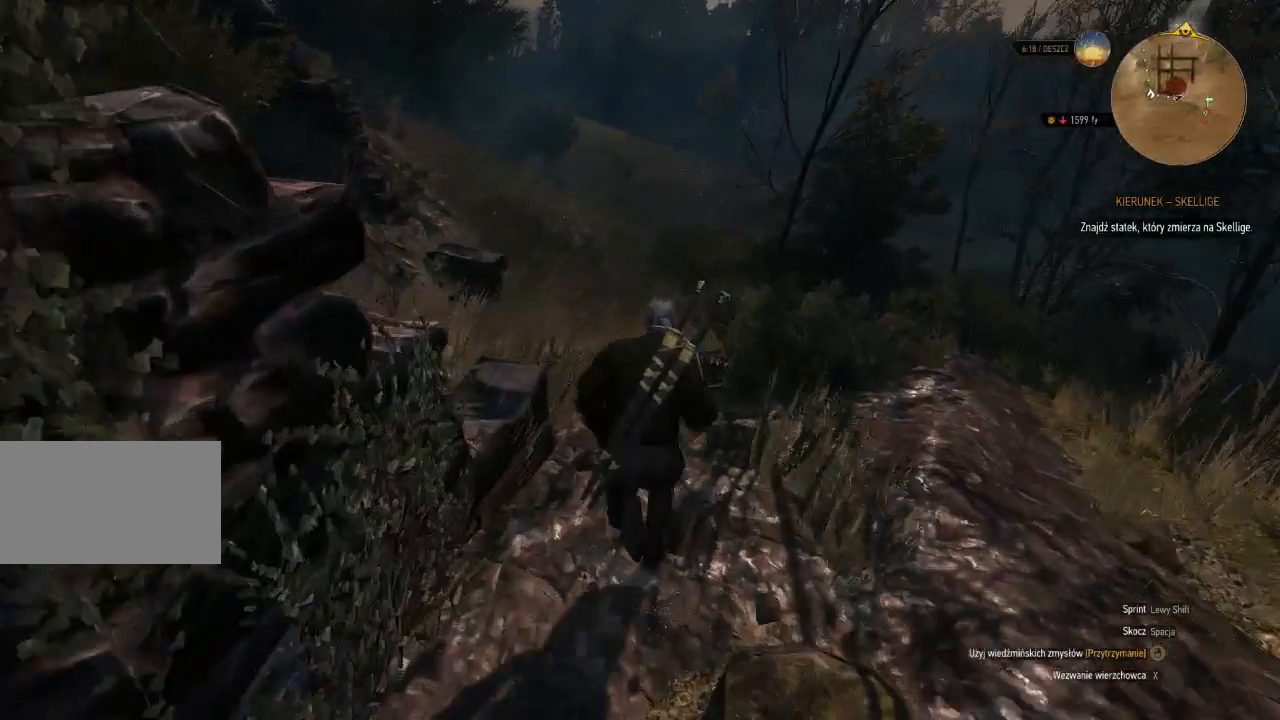
{"keys": ["shift", "w"], "mouse": [], "events": []}
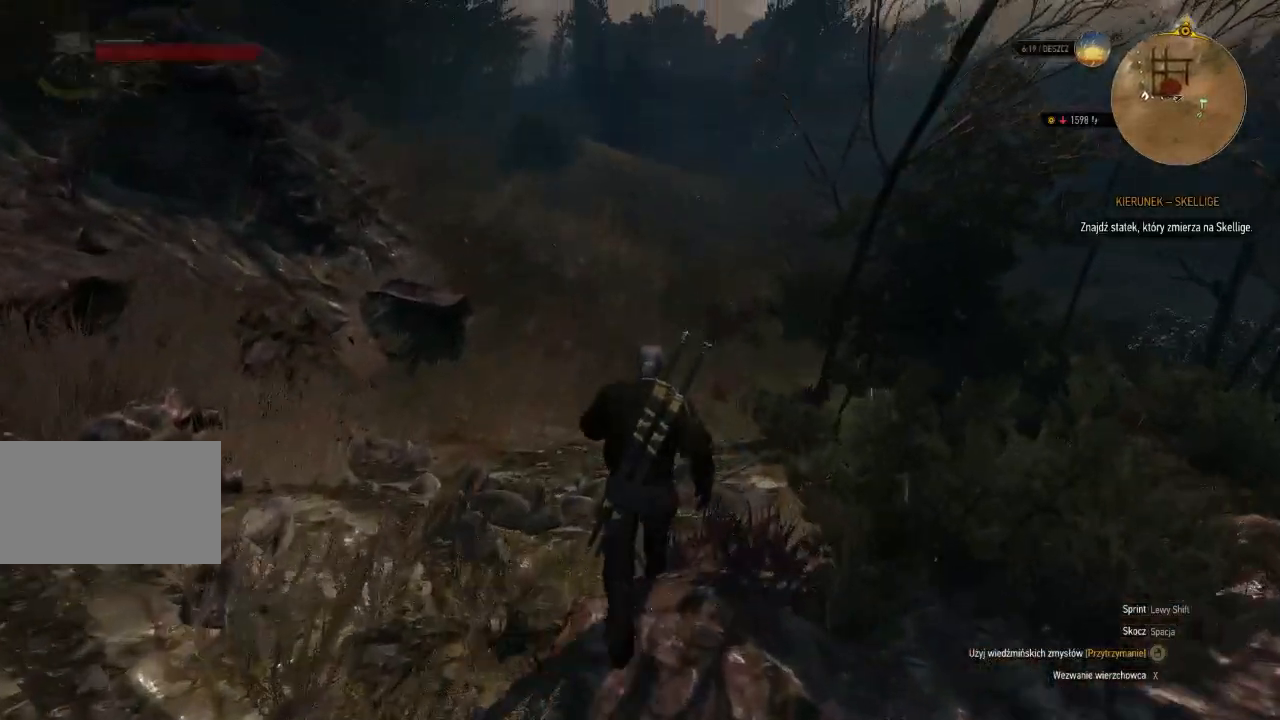
{"keys": ["shift", "w"], "mouse": [], "events": []}
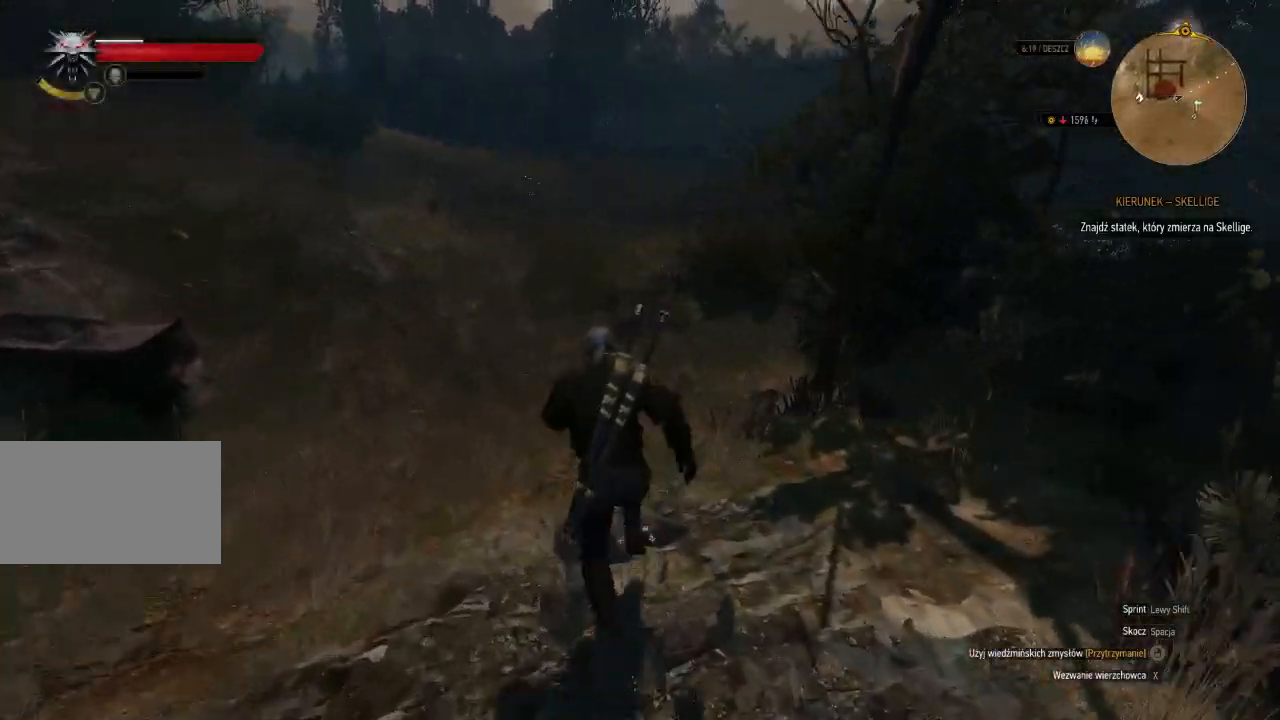
{"keys": ["shift", "w"], "mouse": [], "events": []}
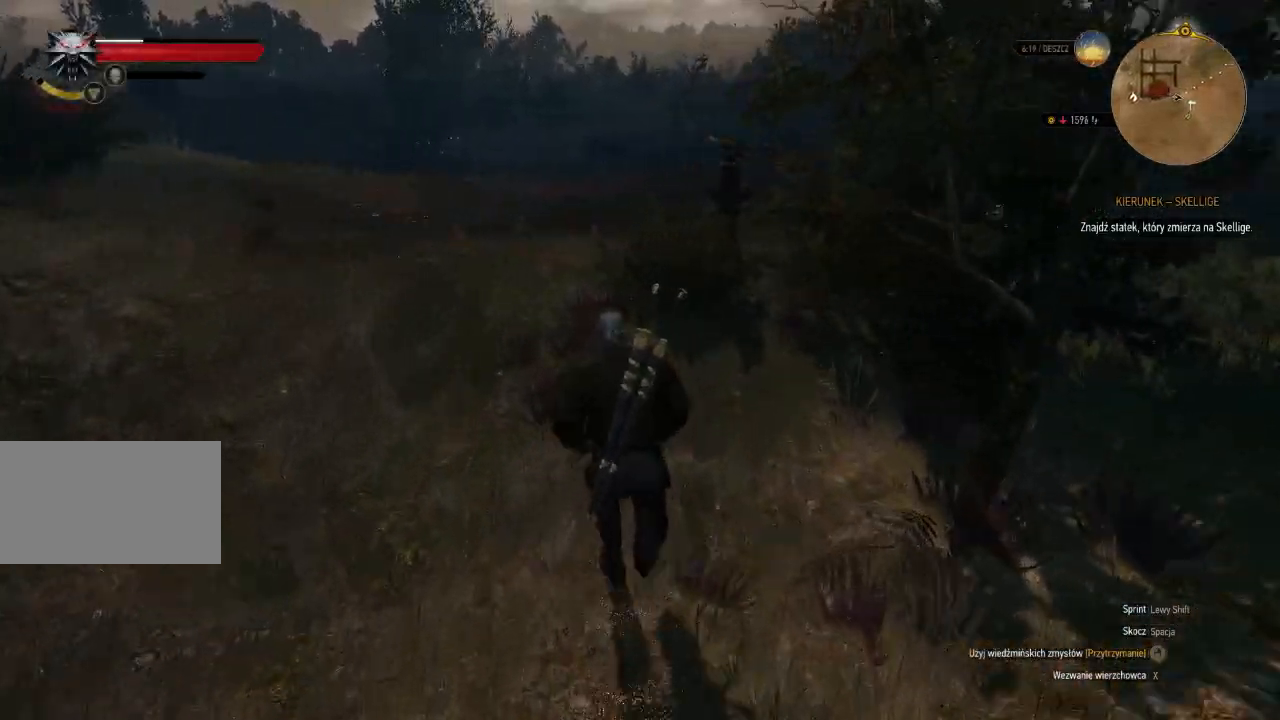
{"keys": ["w"], "mouse": [], "events": [[500, "shift", "up"]]}
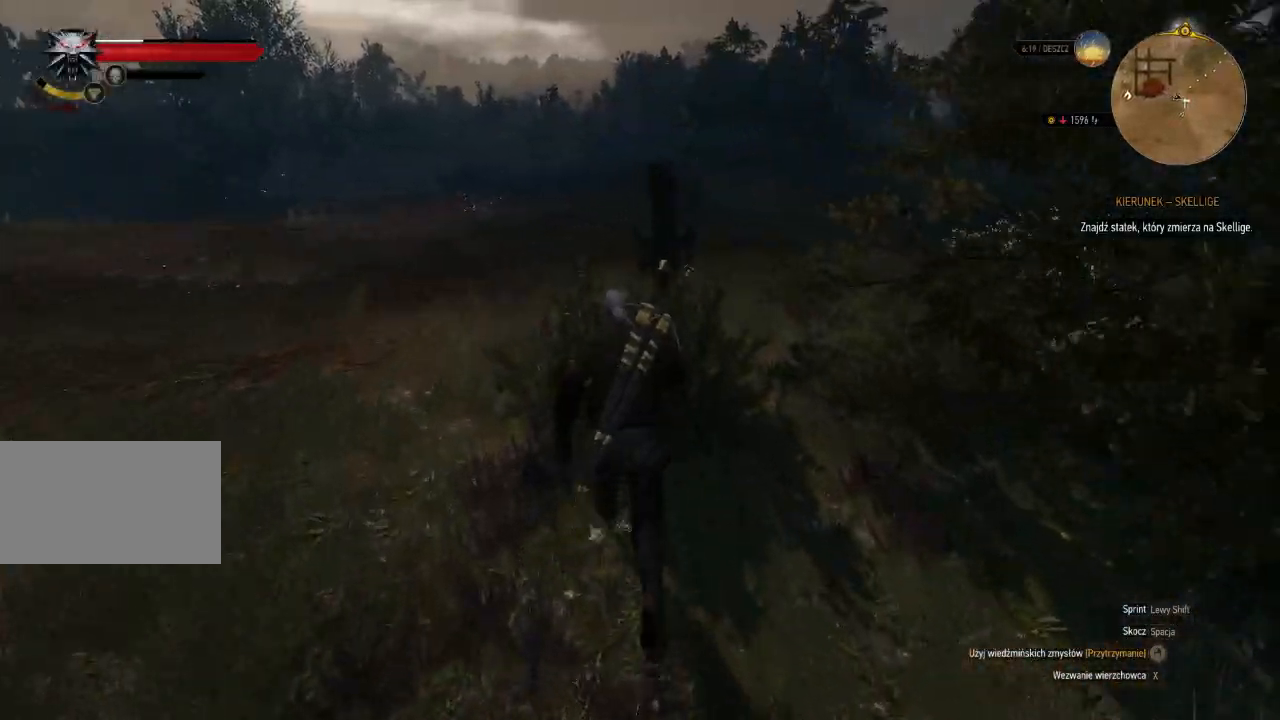
{"keys": ["e"], "mouse": [], "events": [[180, "w", "up"], [420, "e", "down"]]}
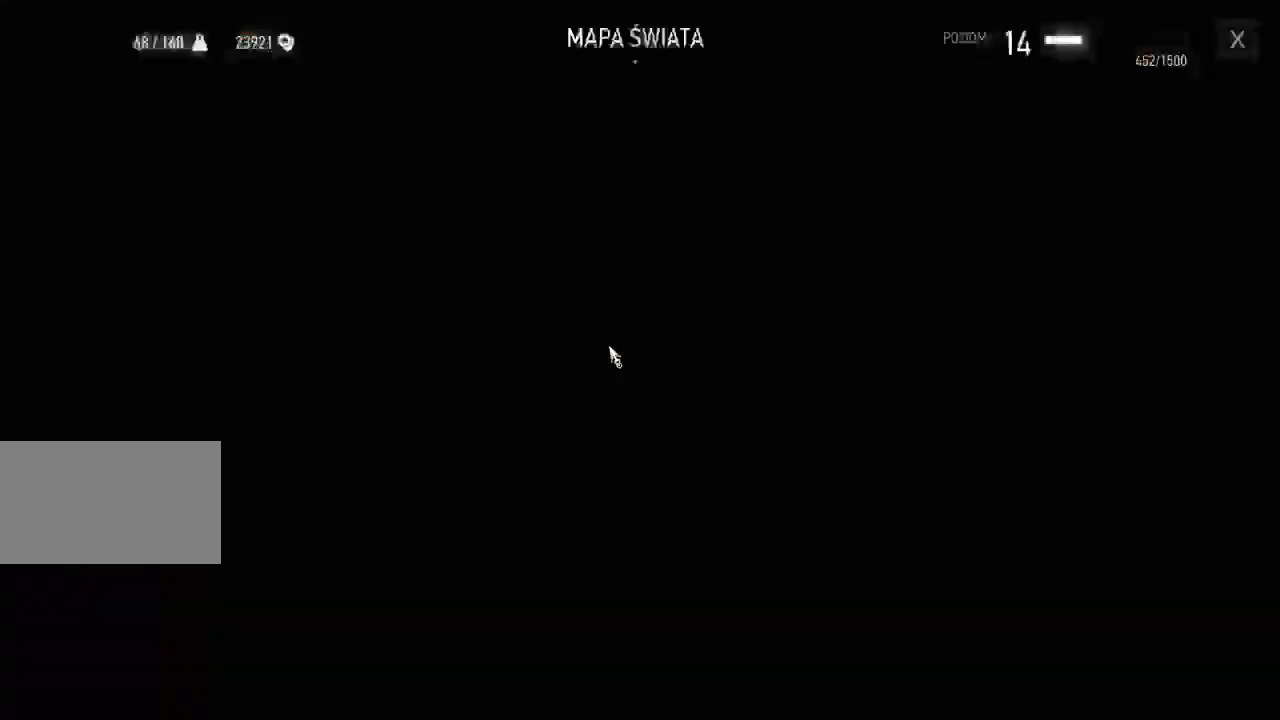
{"keys": [], "mouse": [], "events": [[120, "e", "up"]]}
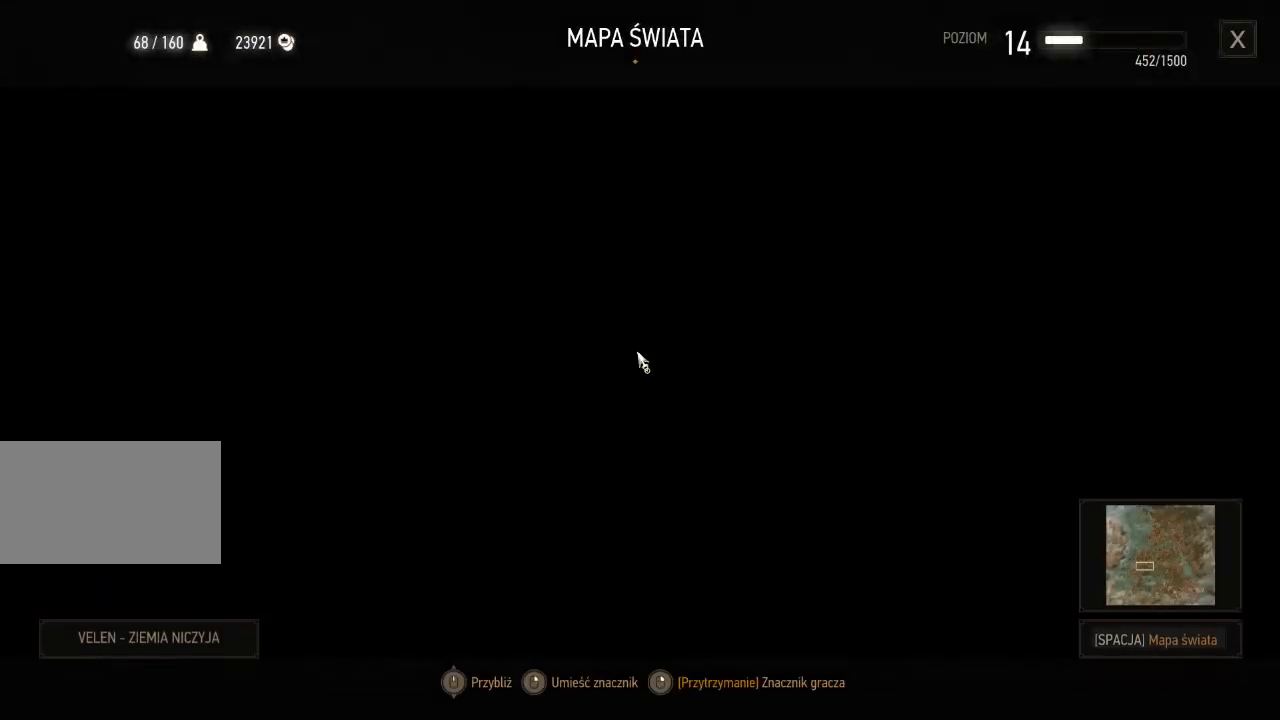
{"keys": [], "mouse": [], "events": []}
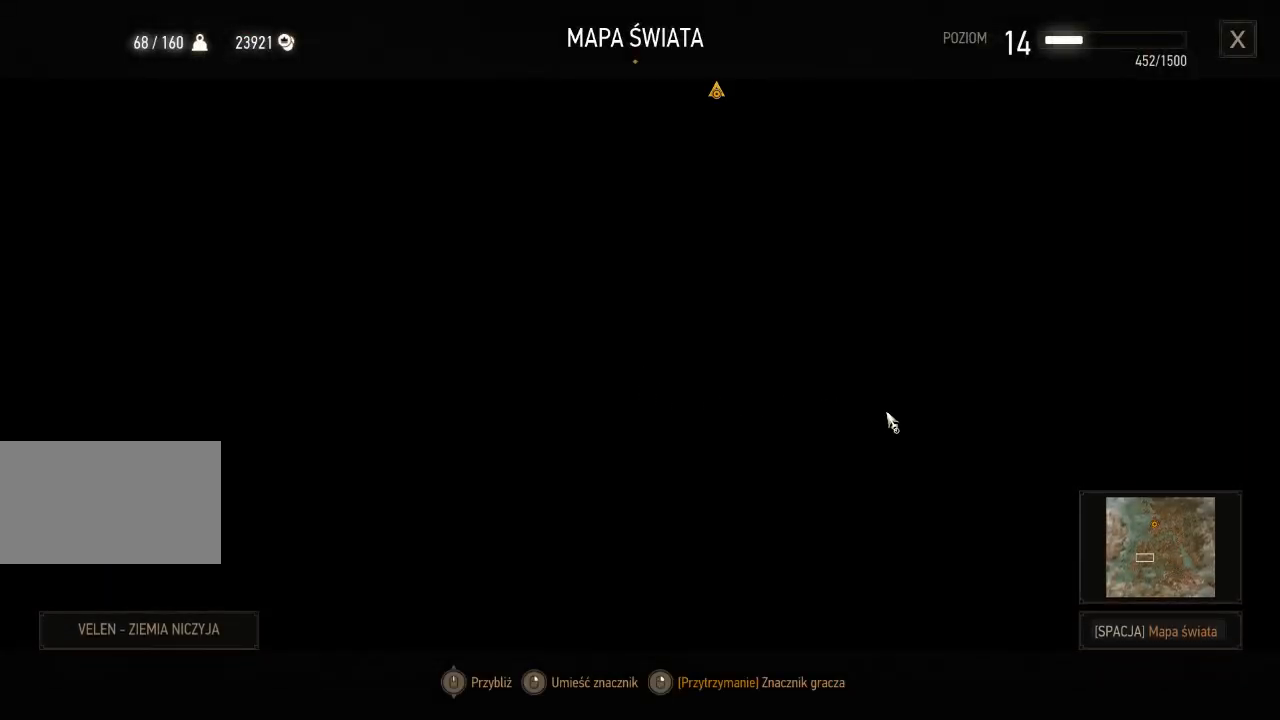
{"keys": [], "mouse": [], "events": []}
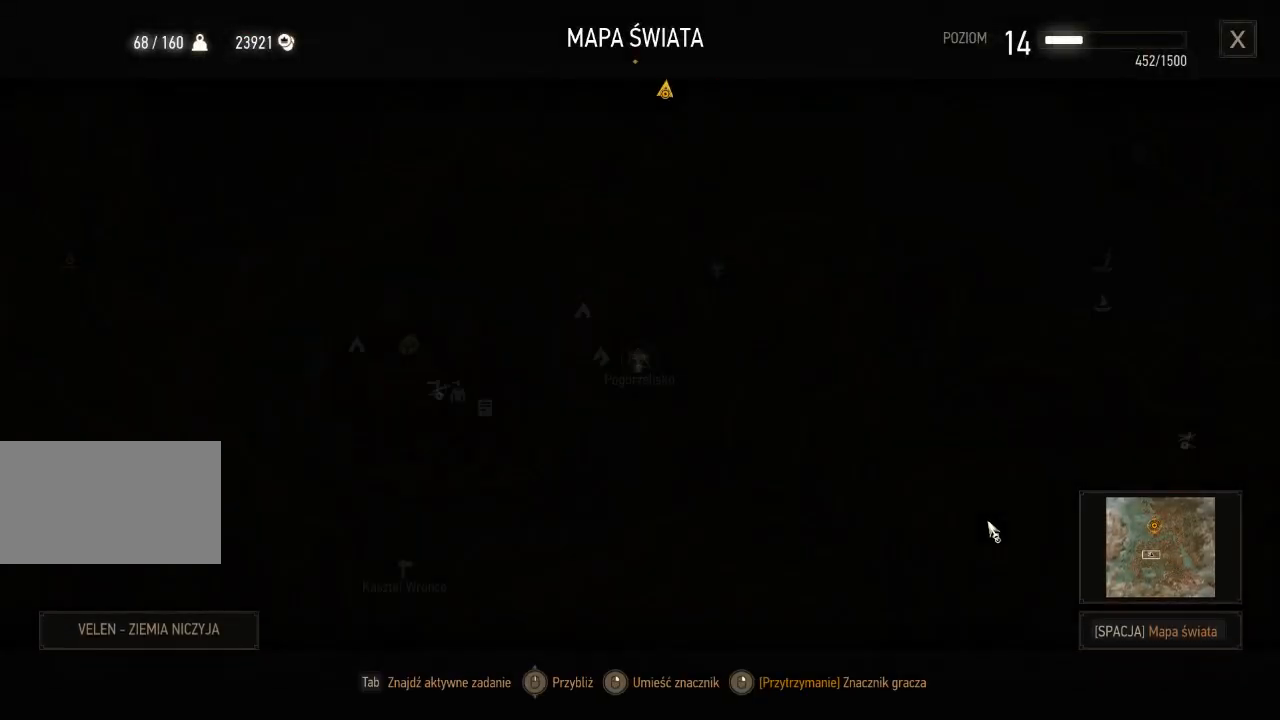
{"keys": [], "mouse": ["left"], "events": [[480, "mouse_left", "down"]]}
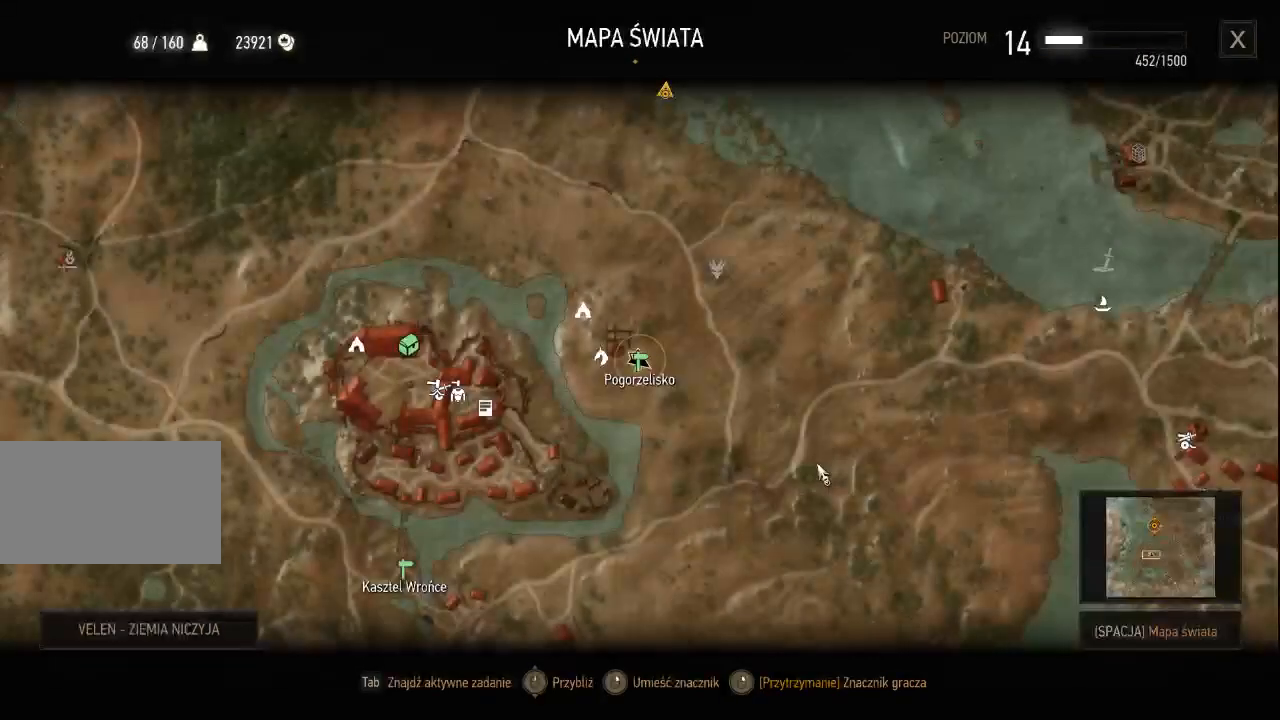
{"keys": [], "mouse": ["wheel"], "events": [[180, "mouse_left", "up"], [400, "mouse_wheel", "down"]]}
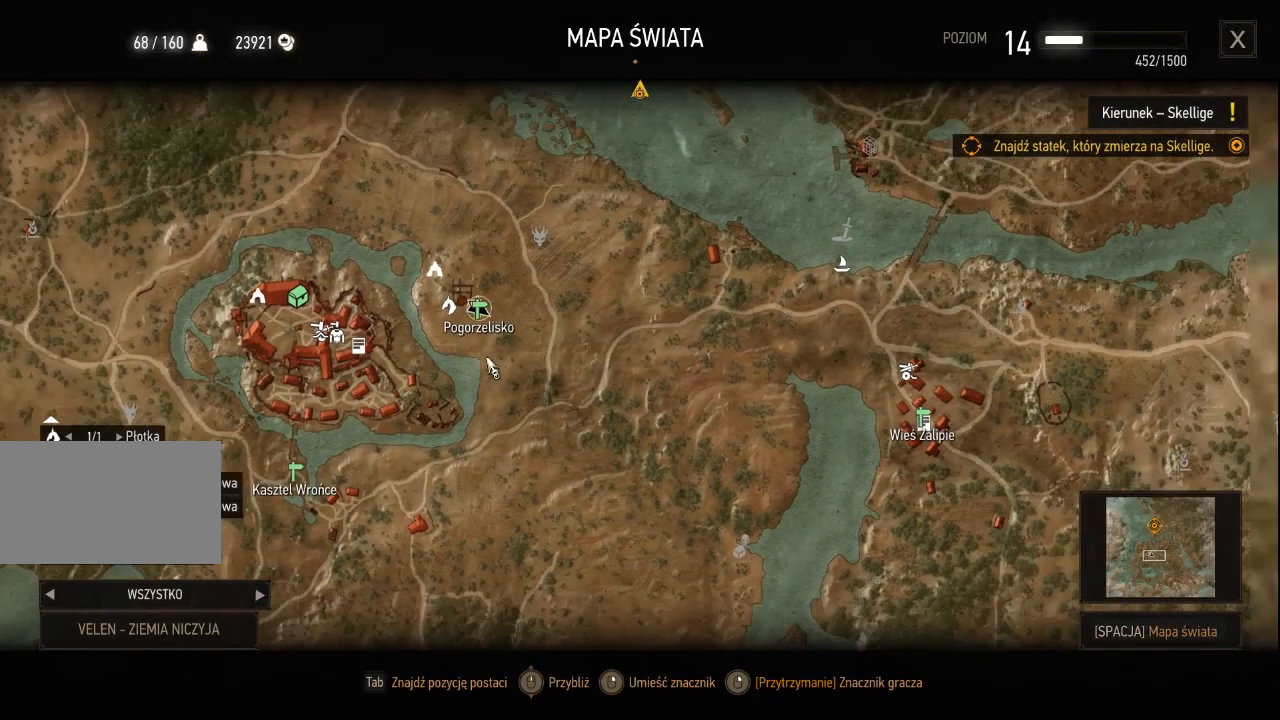
{"keys": [], "mouse": [], "events": [[20, "mouse_wheel", "up"], [260, "mouse_wheel", "down"], [420, "mouse_wheel", "up"]]}
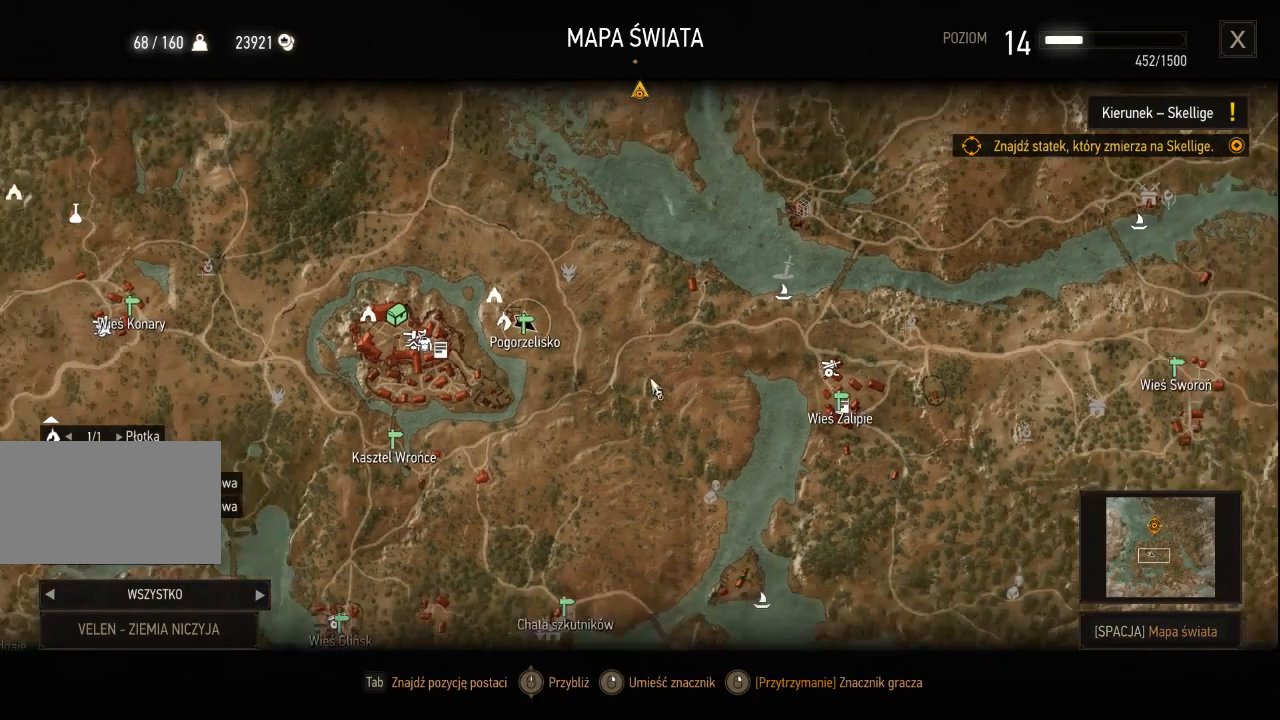
{"keys": [], "mouse": ["left"], "events": [[100, "mouse_wheel", "down"], [200, "mouse_wheel", "up"], [480, "mouse_left", "down"]]}
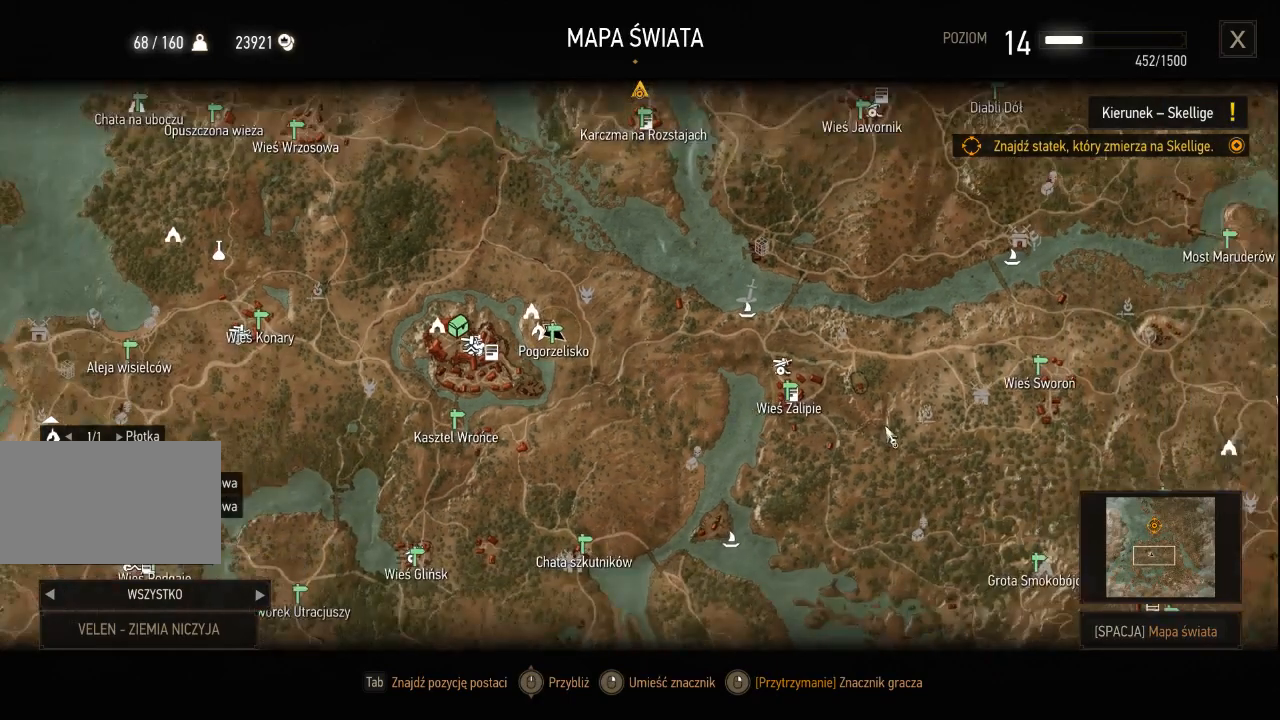
{"keys": [], "mouse": [], "events": [[280, "mouse_left", "up"]]}
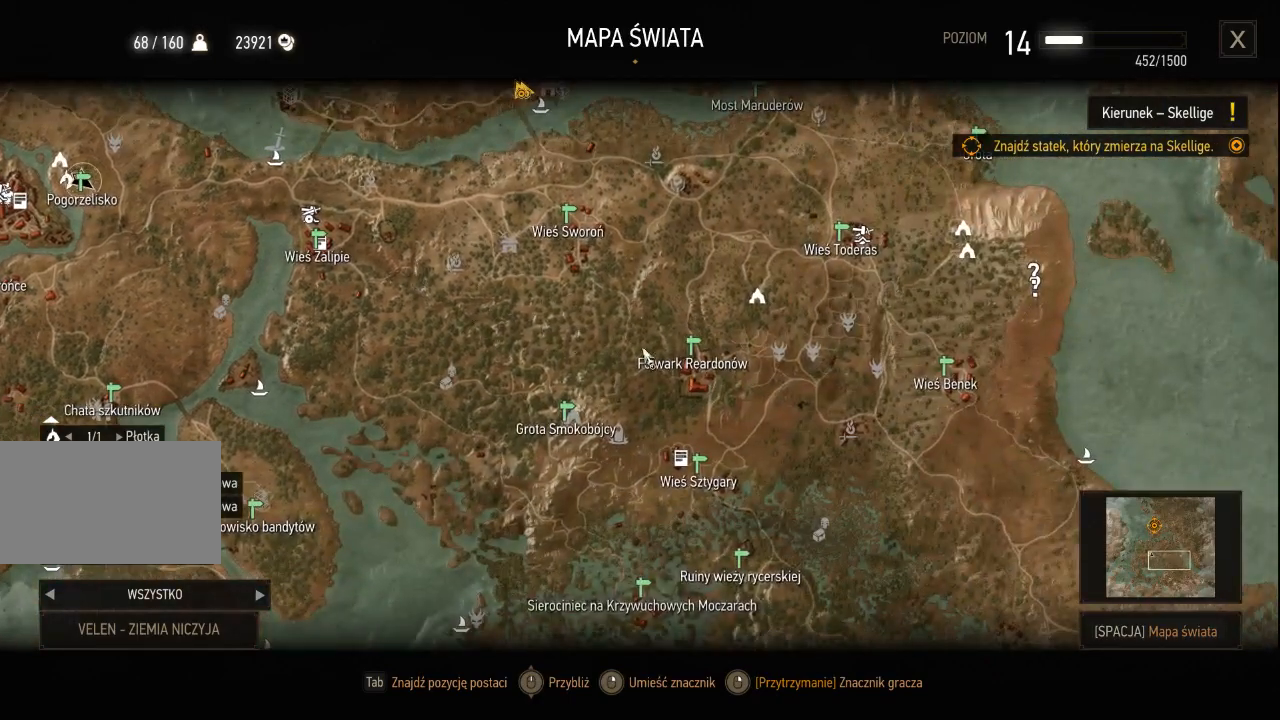
{"keys": [], "mouse": ["left"], "events": [[80, "mouse_wheel", "down"], [200, "mouse_wheel", "up"], [340, "mouse_left", "down"]]}
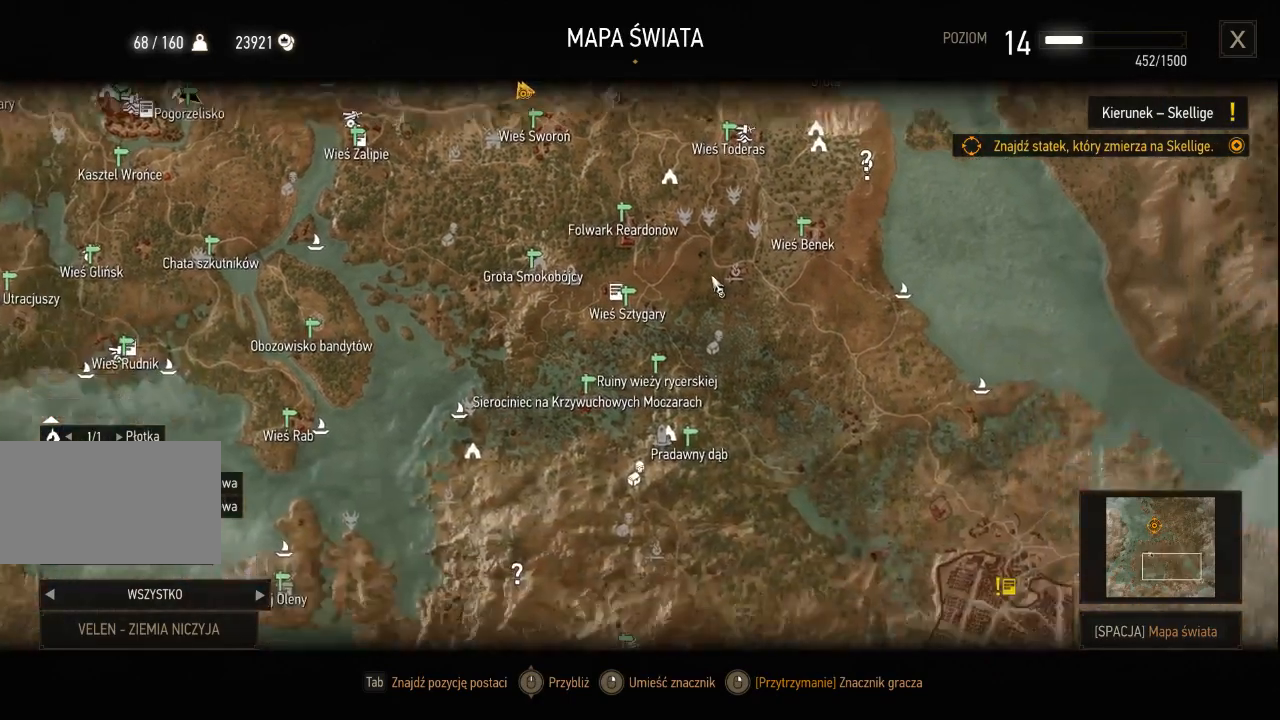
{"keys": [], "mouse": [], "events": [[140, "mouse_left", "up"]]}
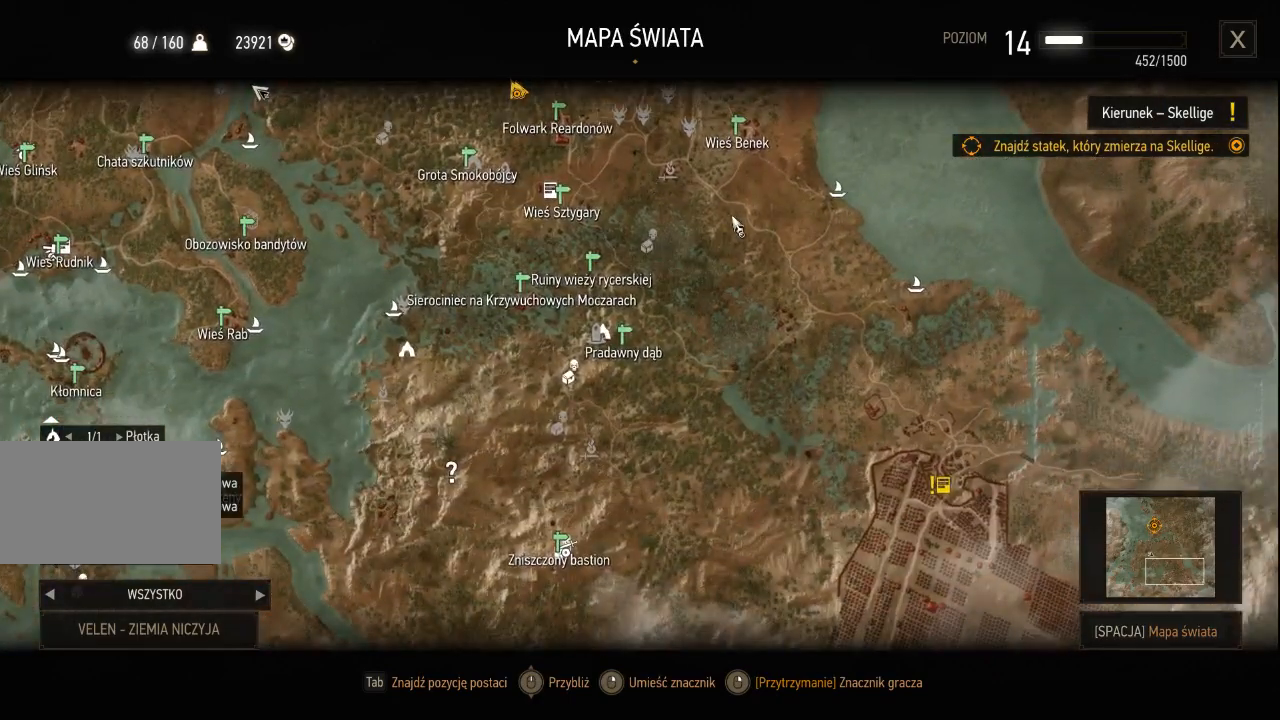
{"keys": [], "mouse": ["left"], "events": [[340, "mouse_left", "down"]]}
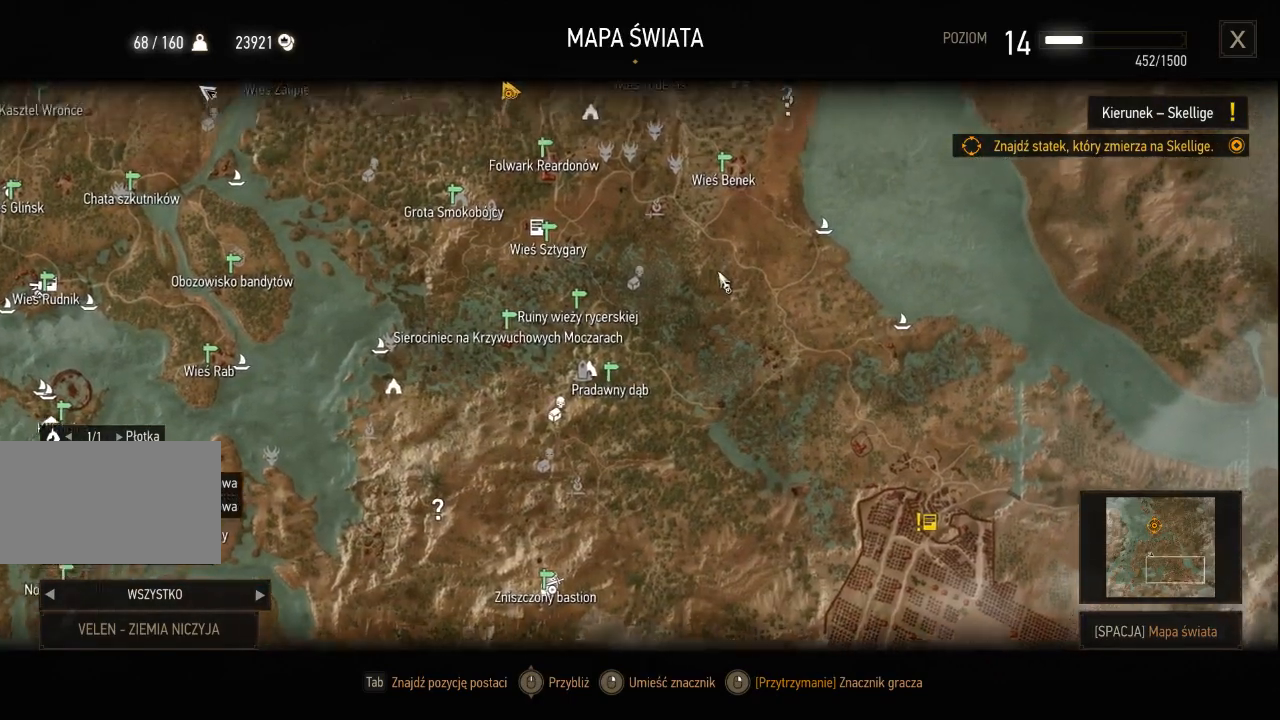
{"keys": [], "mouse": [], "events": [[140, "mouse_left", "up"]]}
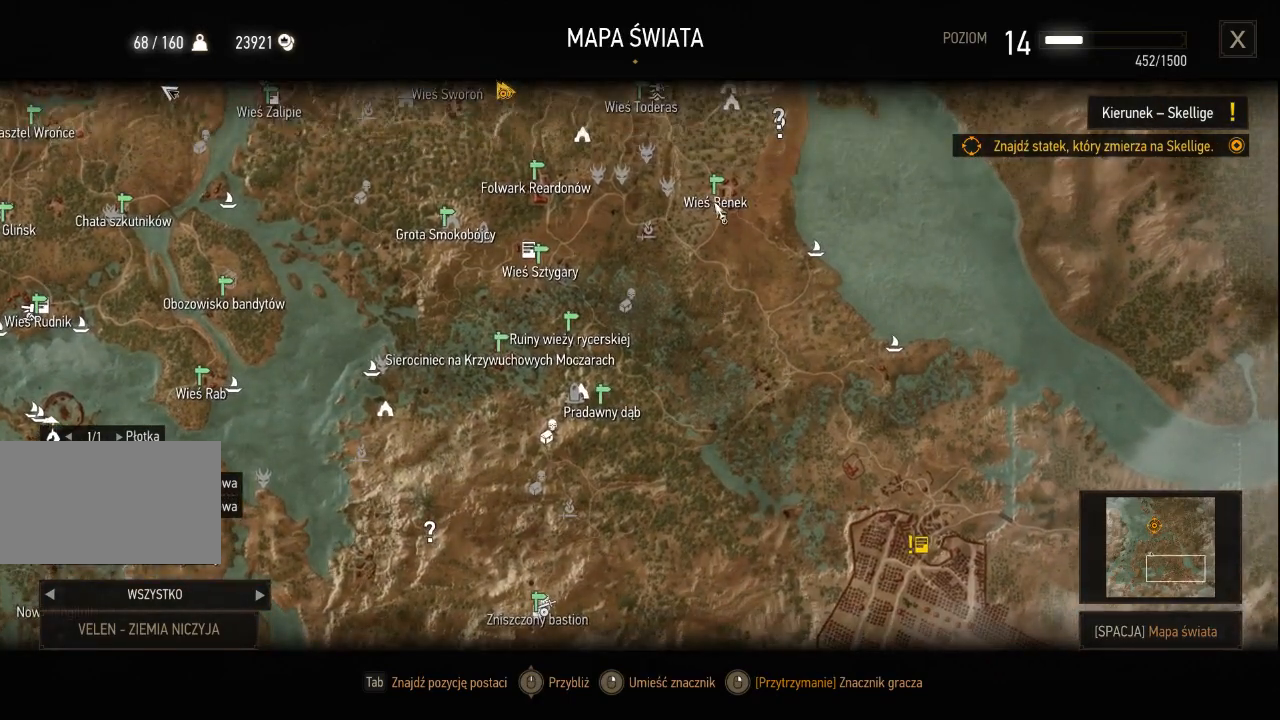
{"keys": [], "mouse": [], "events": []}
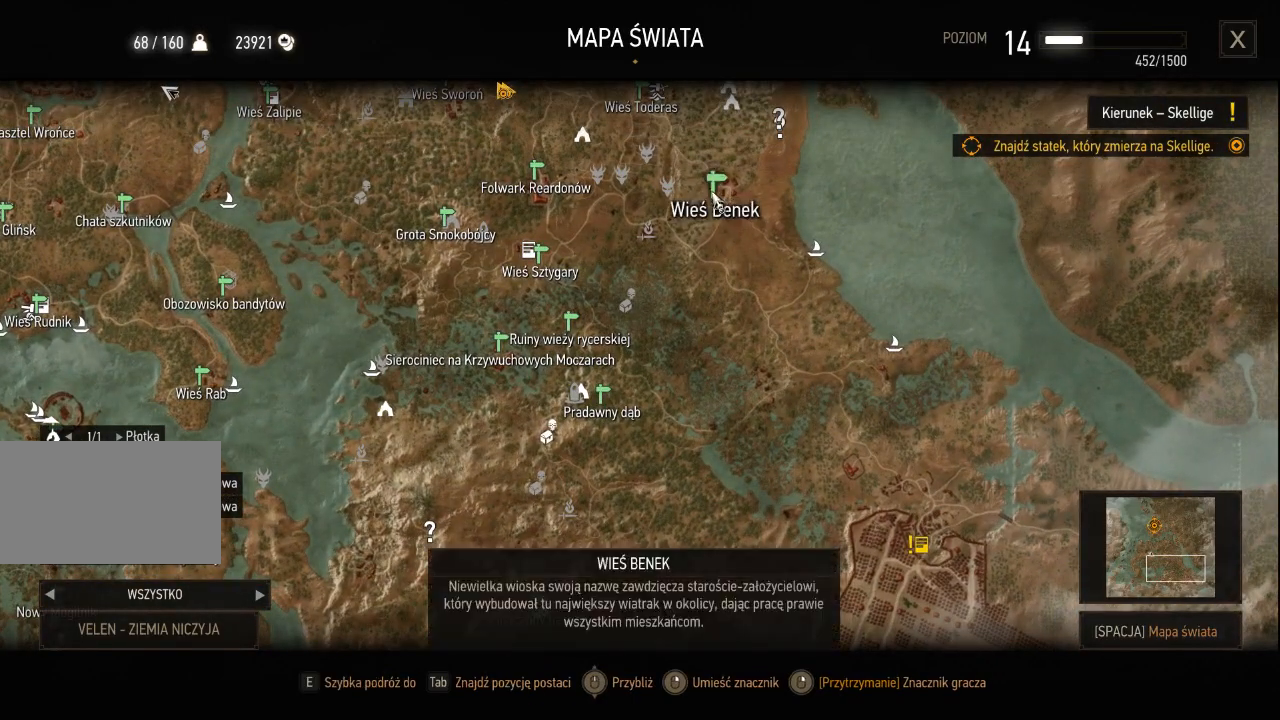
{"keys": [], "mouse": [], "events": []}
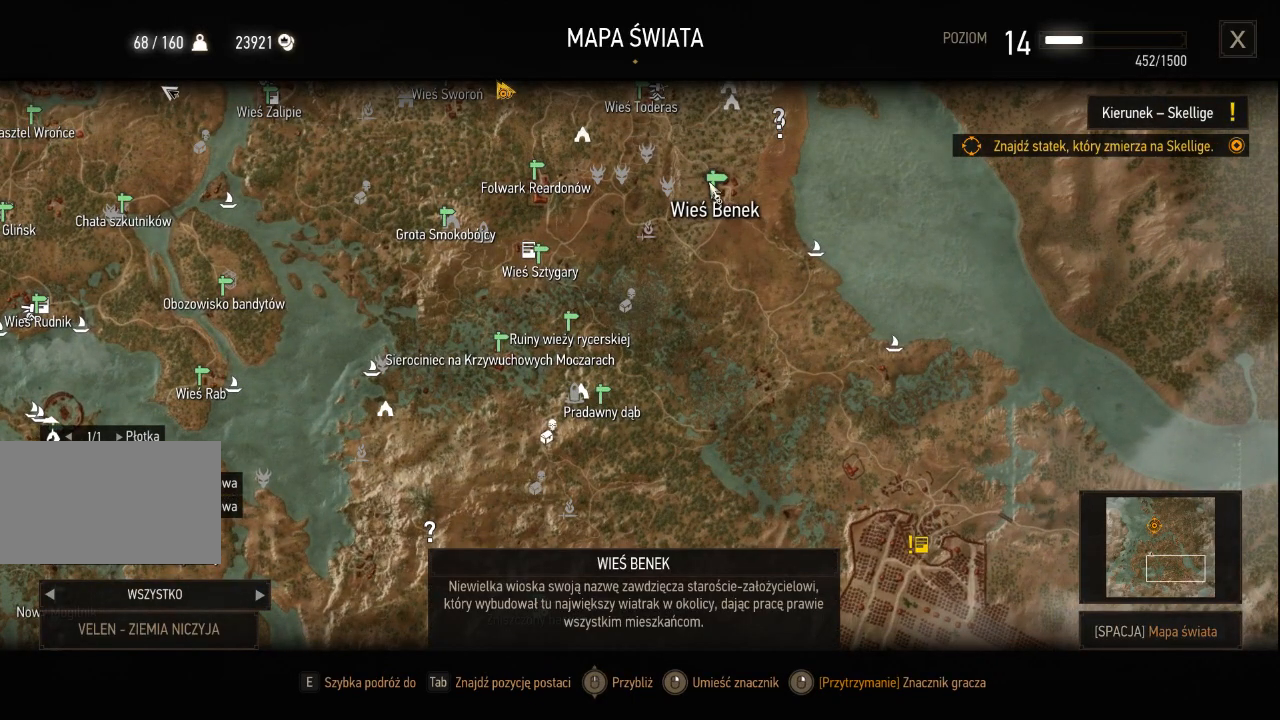
{"keys": [], "mouse": [], "events": []}
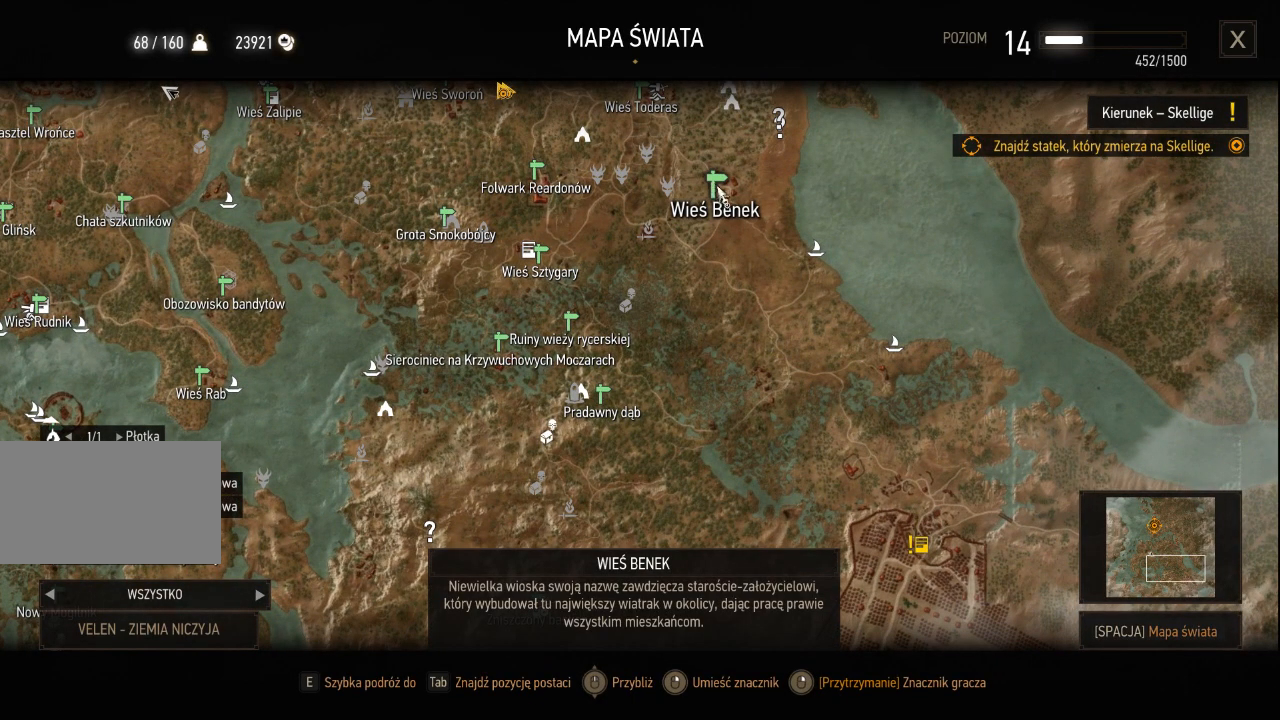
{"keys": [], "mouse": [], "events": []}